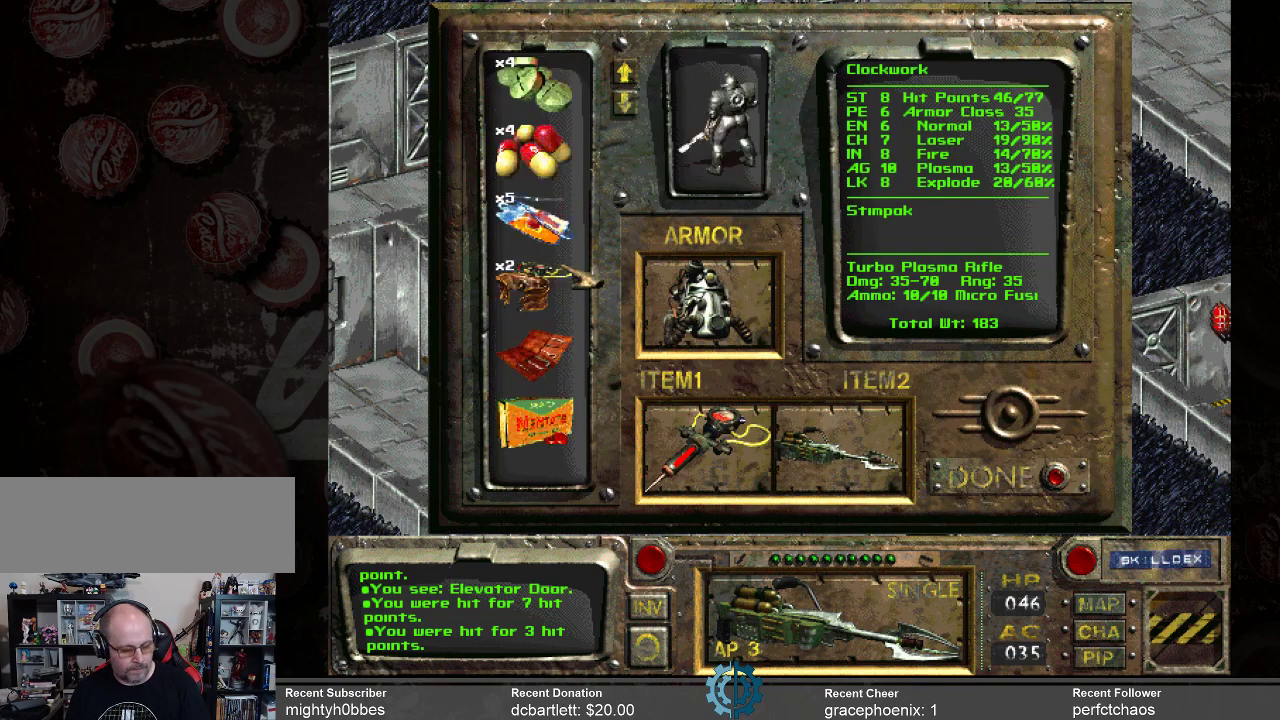
Gameplay with keyboard and mouse; each line is a JSON object with the keys and mouse buttons held at the frame after it. "events" lists presses ("down") and releases ("up") of ".", "/", "0", "1", "2", "3", "4", "5", "6", "7", "8", "9", "a", "alt_l", "alt_r", "b", "backslash", "backspace", "c", "caps_lock", "comma", "ctrl_l", "ctrl_r", "d", "e", "equals", "f", "g", "h", "i", "j", "k", "l", "lbracket", "m", "minus", "n", "o", "p", "q", "quote", "r", "rbracket", "return", "s", "semicolon", "shift_l", "shift_r", "space", "super", "t", "tab", "tilde", "u", "v", "w", "x", "y", "z", "mouse_left" and "mouse_right" between this image and that frame as [ms after this image, input, new state], when the widget could be followed in between. "mouse_left", "mouse_right" = the "left", "right" buttons of the "mouse" list. No other keys are recorded. Not read: mouse_move.
{"keys": [], "mouse": [], "events": []}
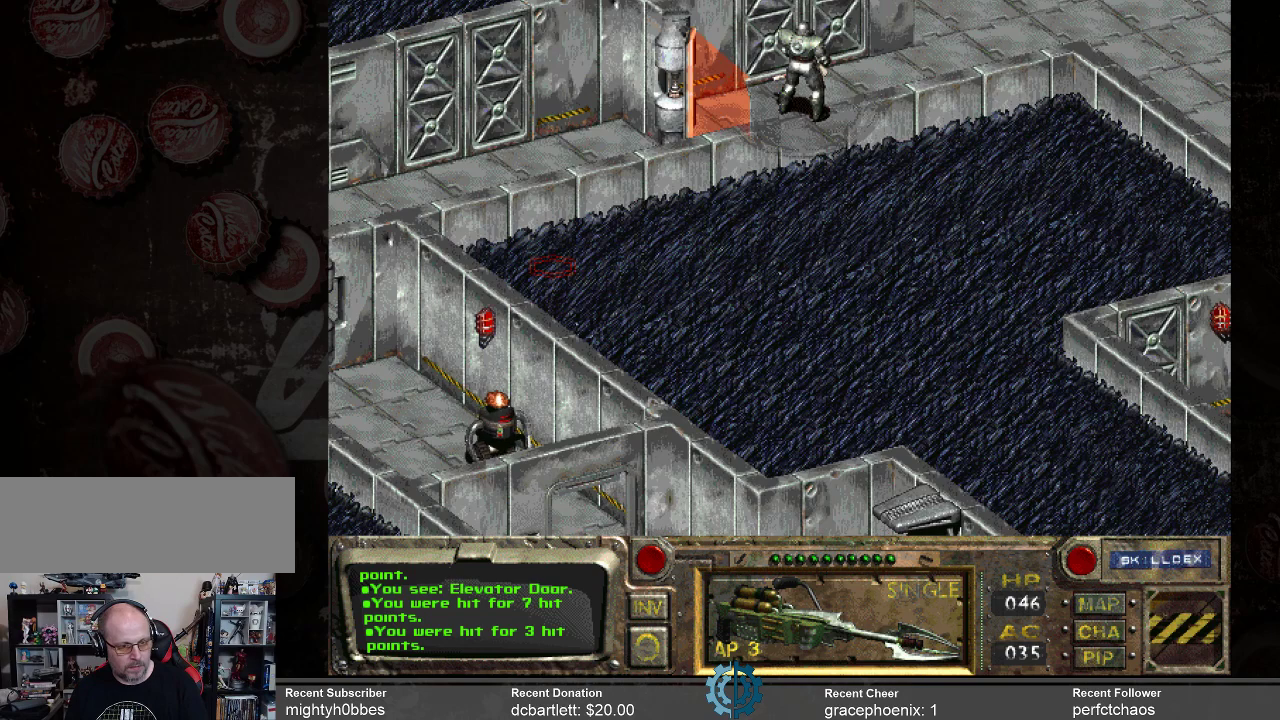
{"keys": [], "mouse": [], "events": []}
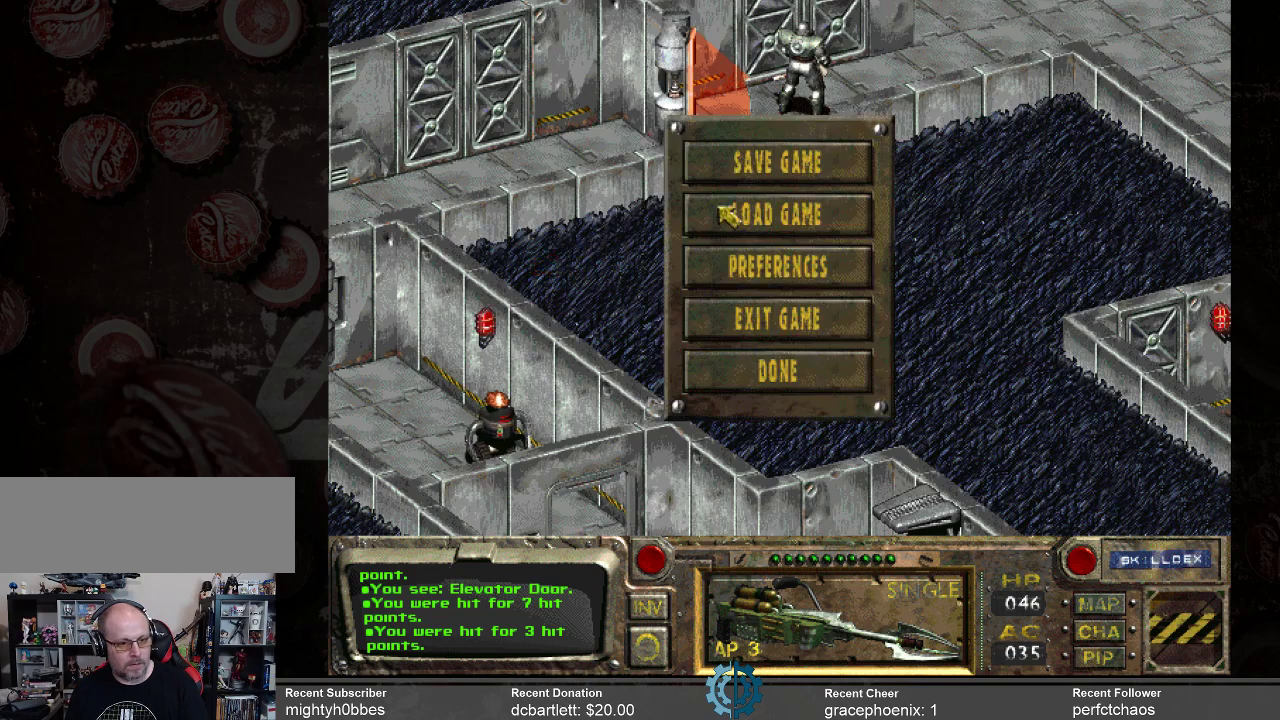
{"keys": [], "mouse": [], "events": []}
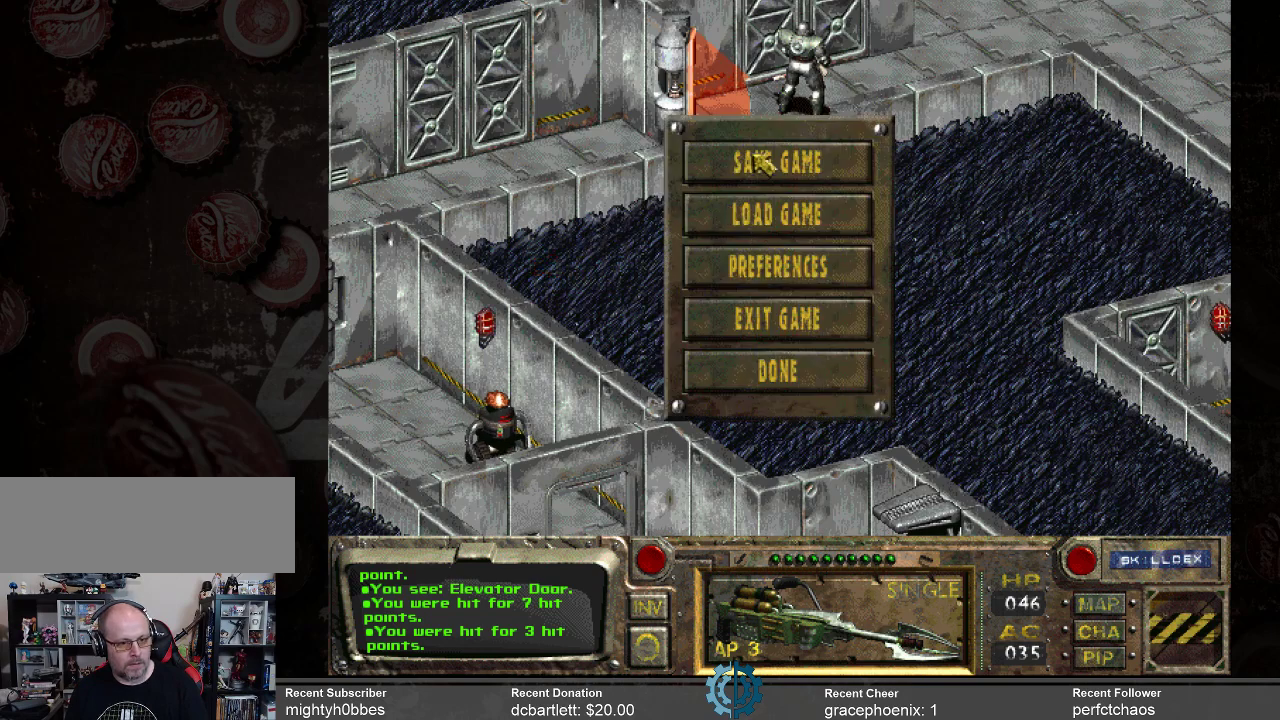
{"keys": [], "mouse": [], "events": [[67, "mouse_left", "down"], [100, "mouse_left", "up"]]}
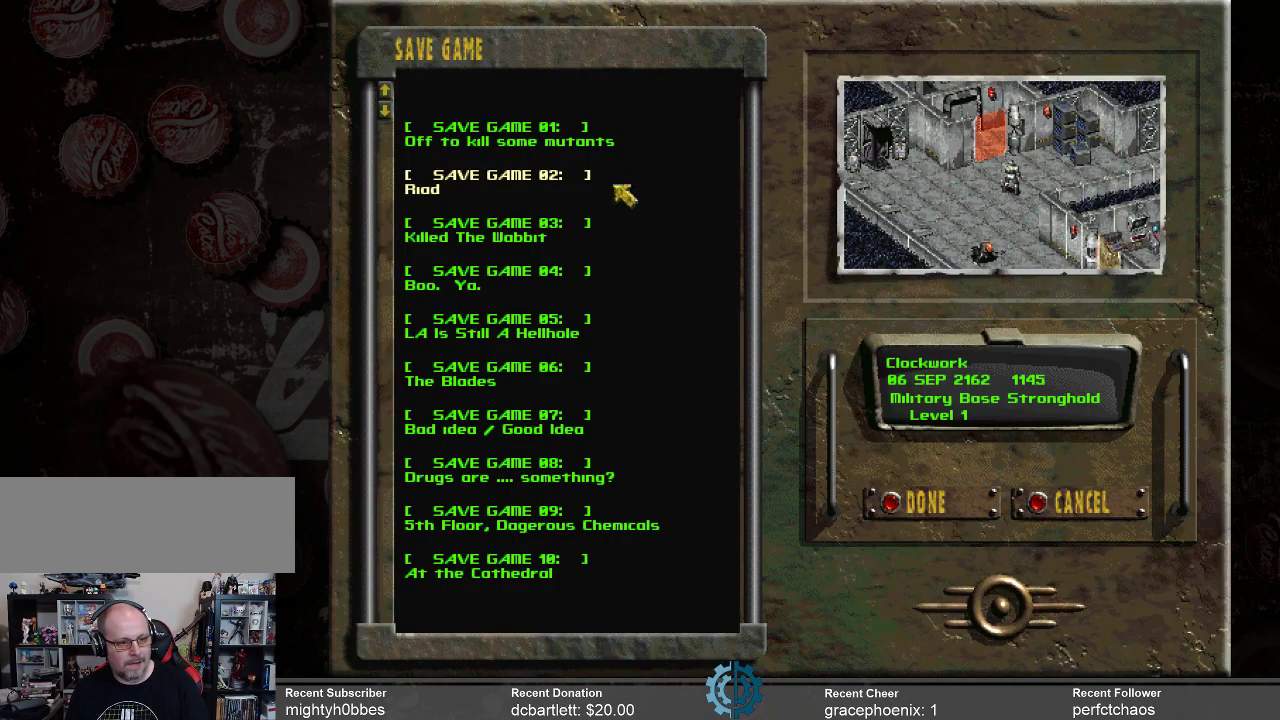
{"keys": [], "mouse": [], "events": [[400, "mouse_left", "down"], [500, "mouse_left", "up"]]}
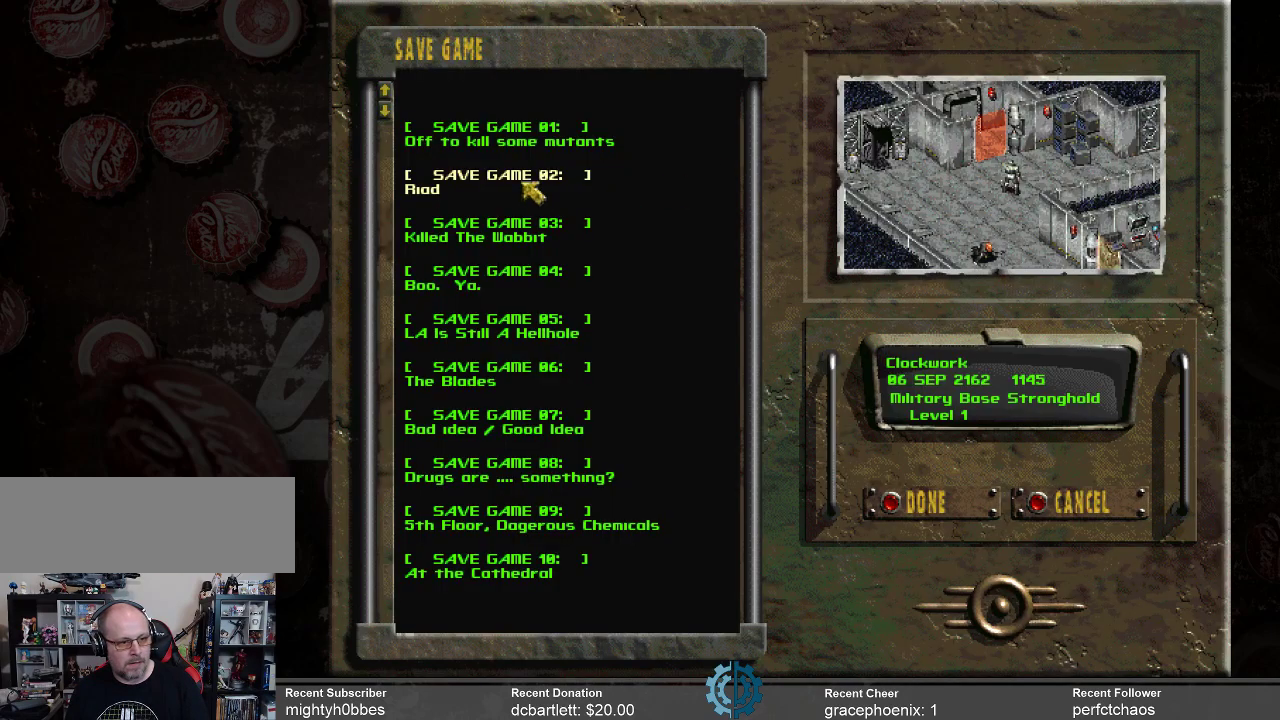
{"keys": [], "mouse": [], "events": [[34, "mouse_left", "down"], [134, "mouse_left", "up"]]}
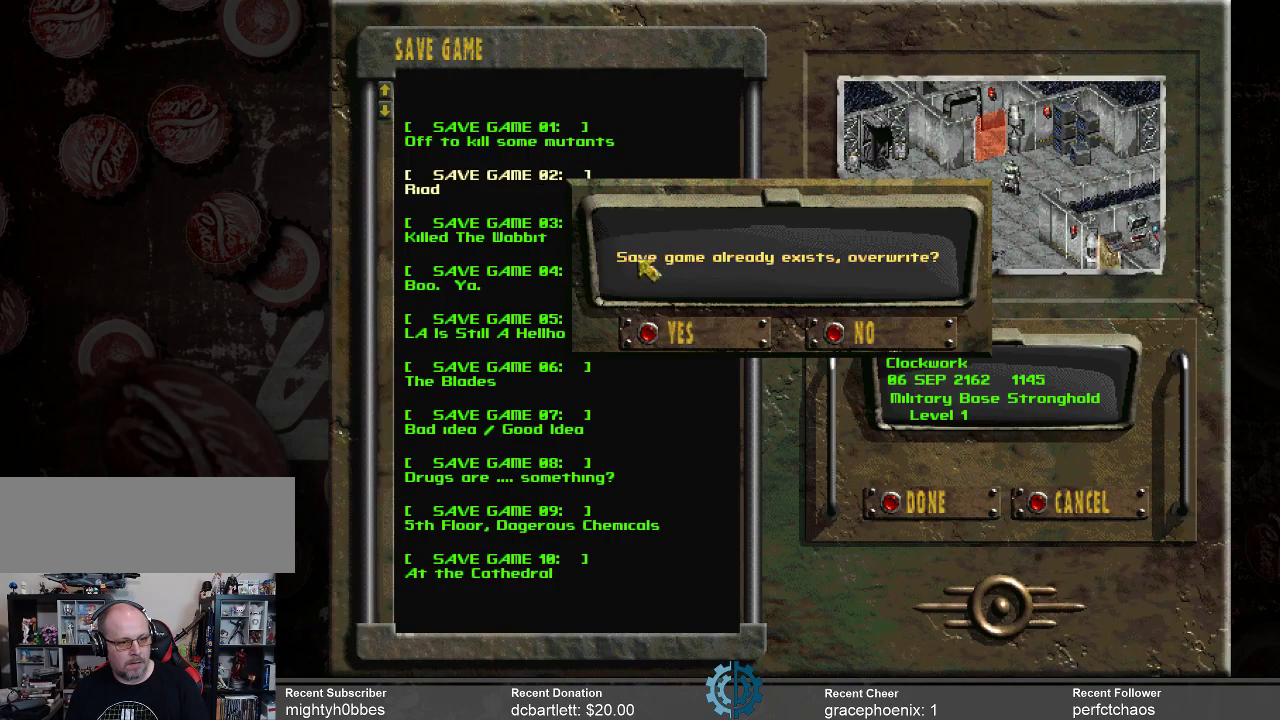
{"keys": [], "mouse": [], "events": []}
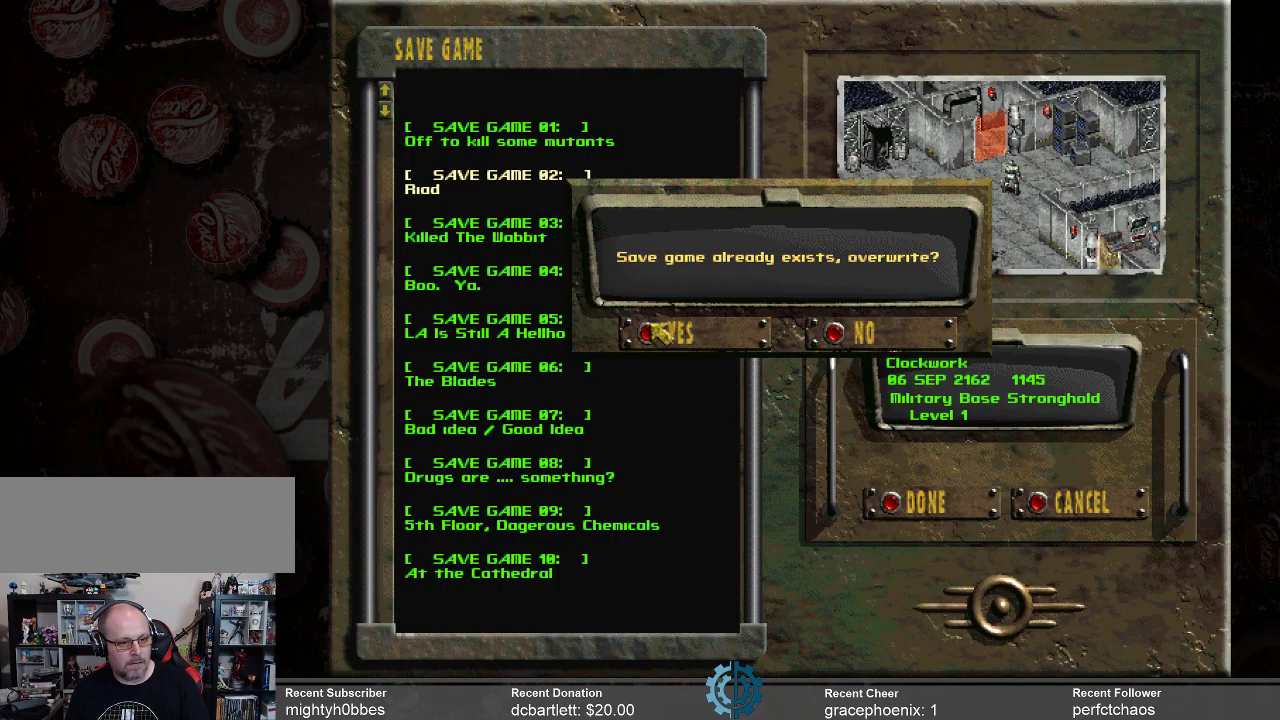
{"keys": [], "mouse": [], "events": [[34, "mouse_left", "down"], [134, "mouse_left", "up"]]}
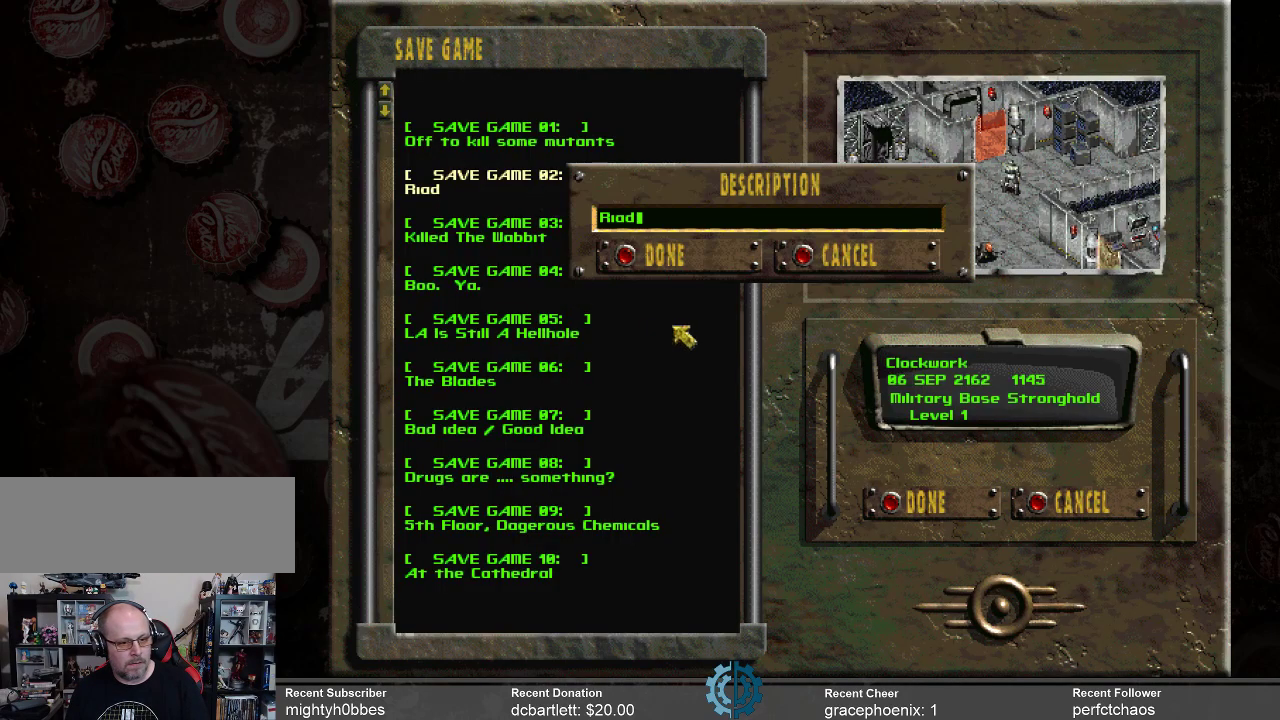
{"keys": [], "mouse": [], "events": []}
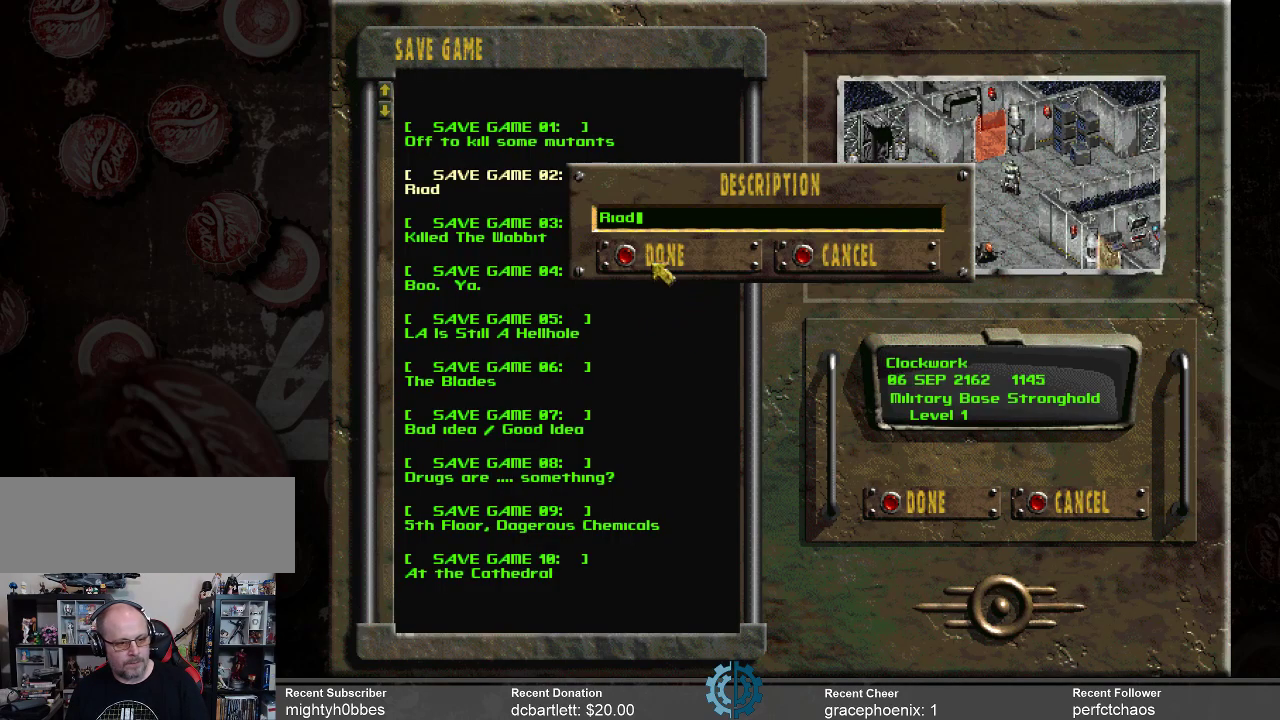
{"keys": [], "mouse": [], "events": [[300, "mouse_left", "down"], [400, "mouse_left", "up"]]}
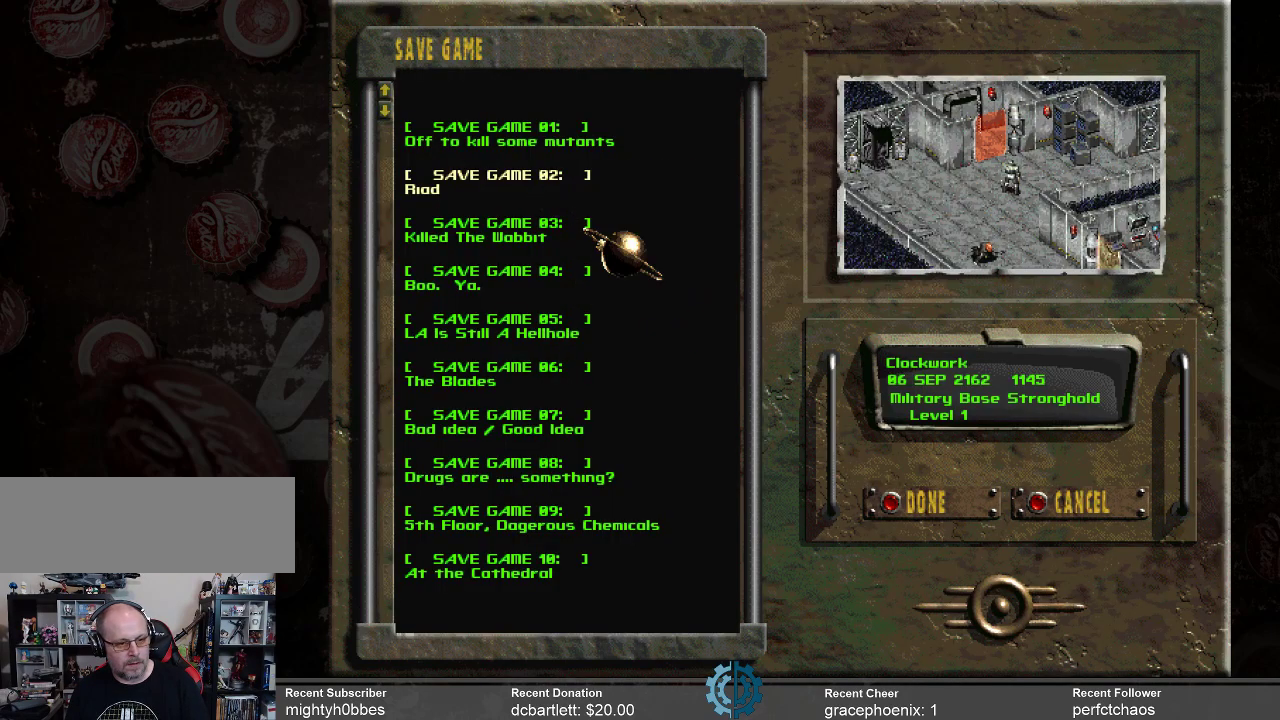
{"keys": [], "mouse": [], "events": []}
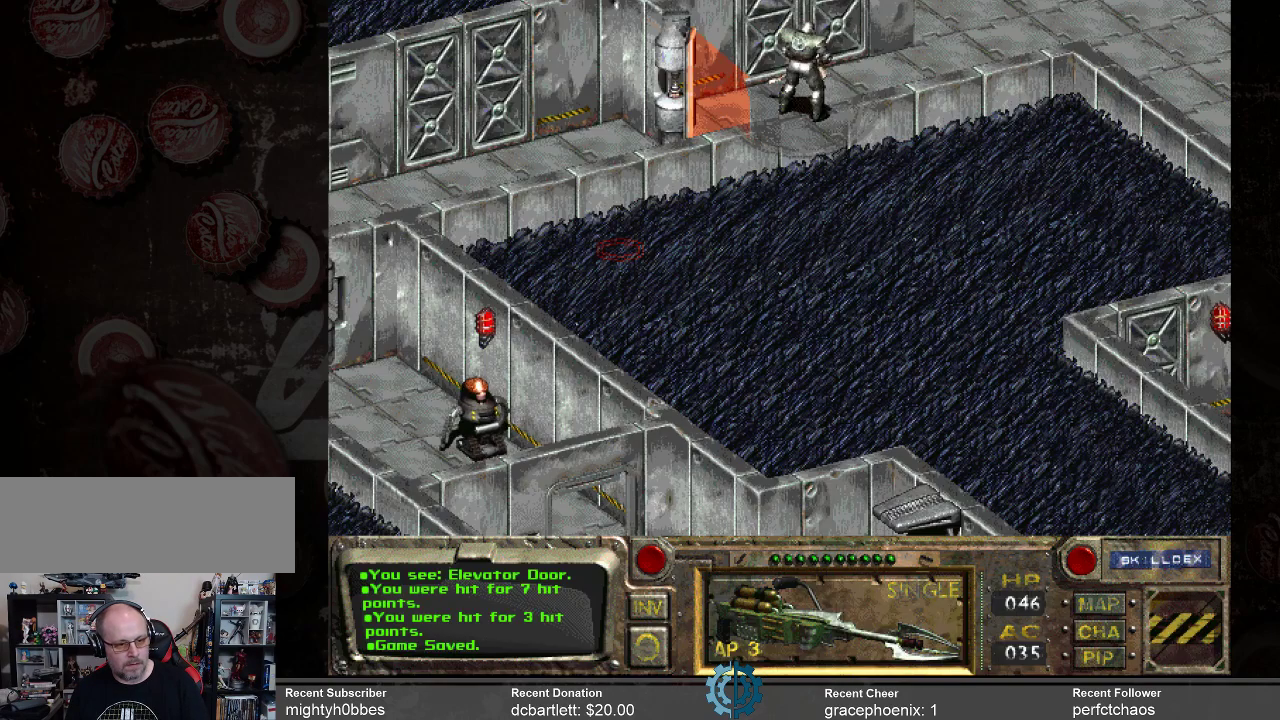
{"keys": [], "mouse": [], "events": []}
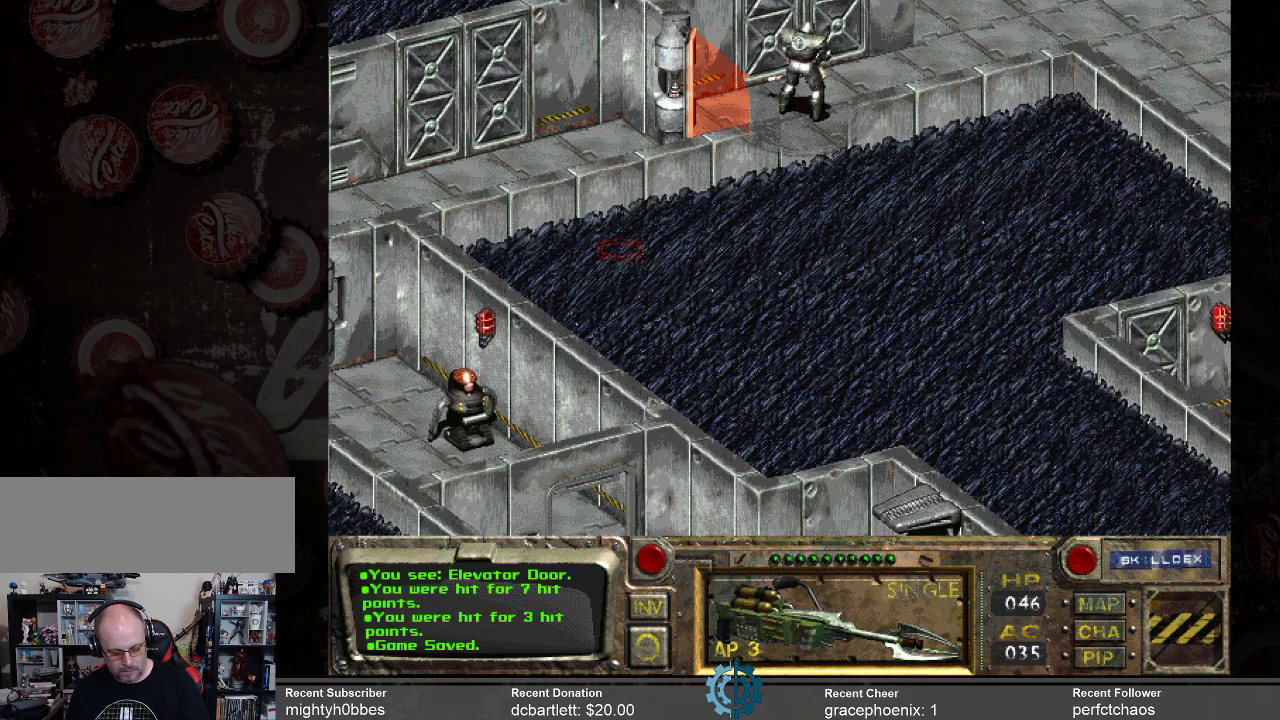
{"keys": [], "mouse": [], "events": []}
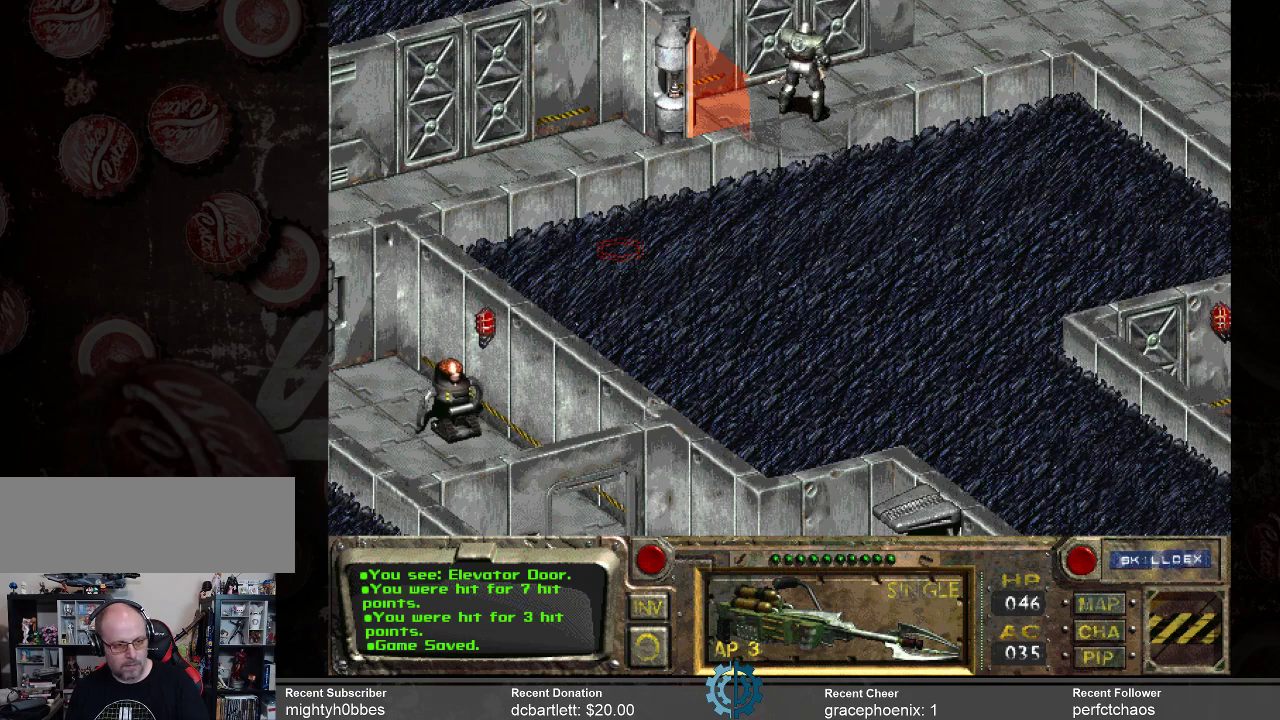
{"keys": [], "mouse": [], "events": [[167, "i", "down"], [267, "i", "up"]]}
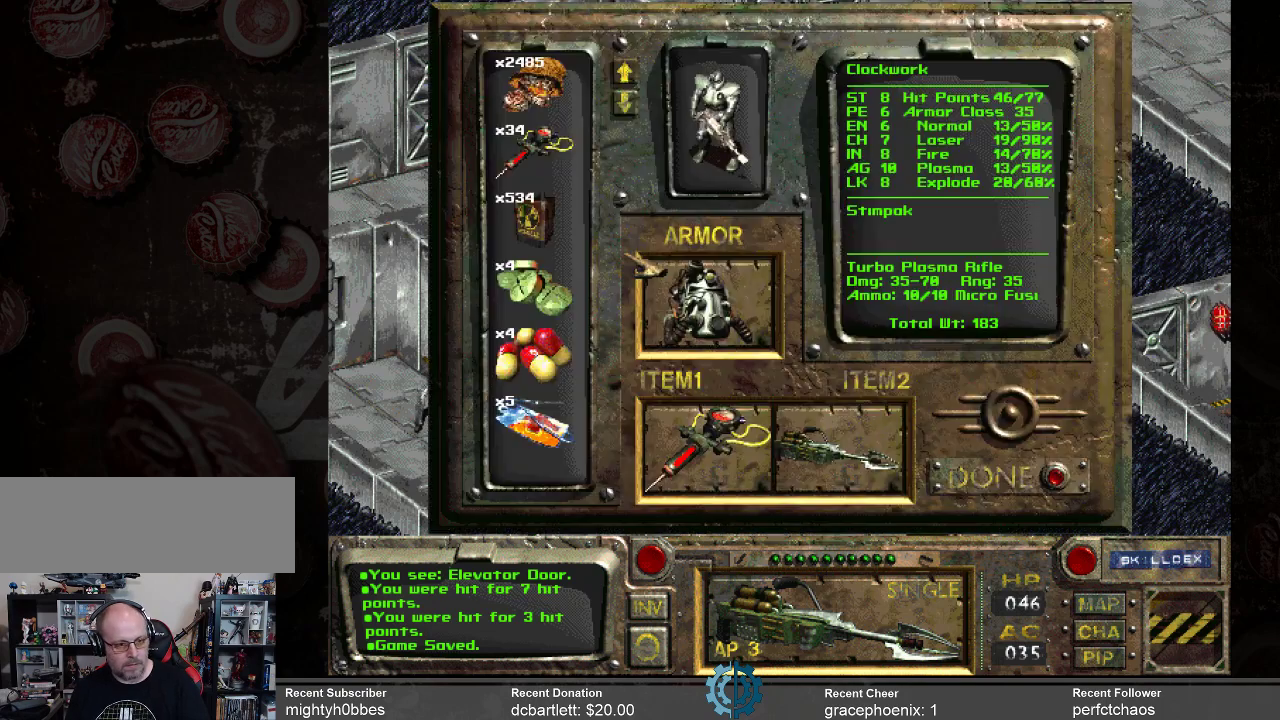
{"keys": [], "mouse": [], "events": []}
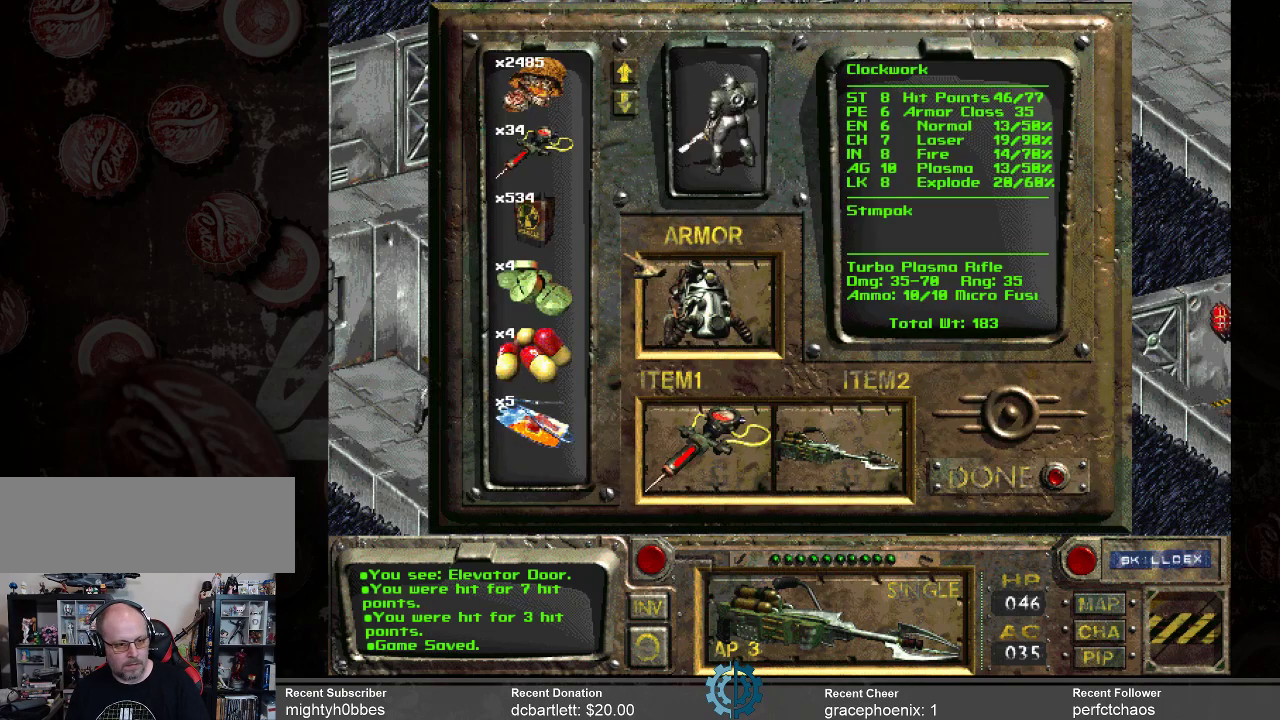
{"keys": [], "mouse": [], "events": []}
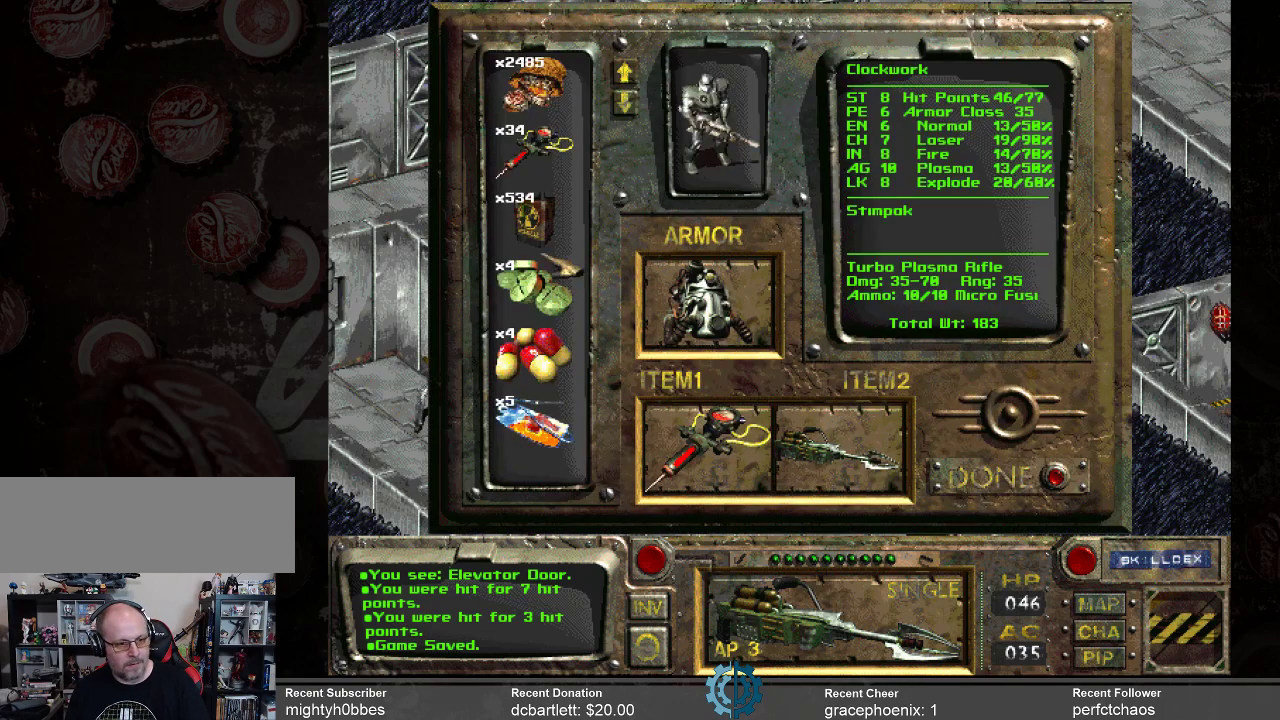
{"keys": [], "mouse": [], "events": []}
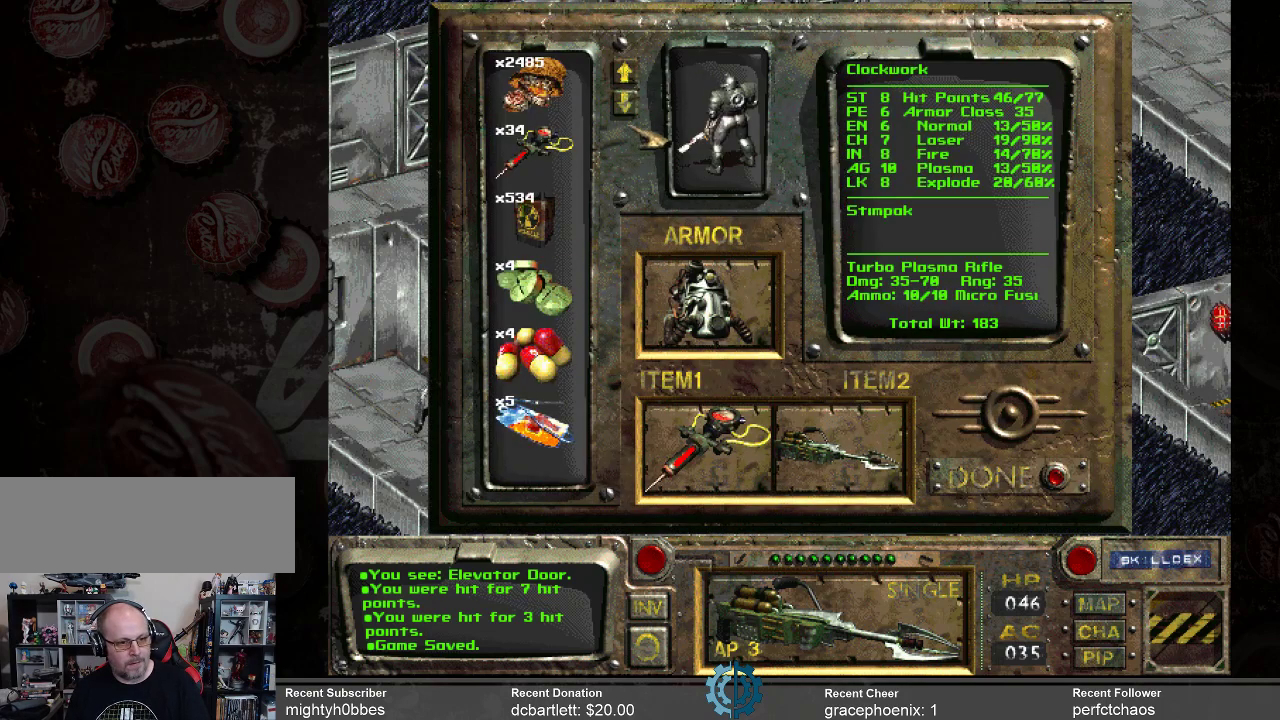
{"keys": [], "mouse": ["left"], "events": [[134, "mouse_left", "down"], [234, "mouse_left", "up"], [334, "mouse_left", "down"], [434, "mouse_left", "up"], [467, "mouse_left", "down"]]}
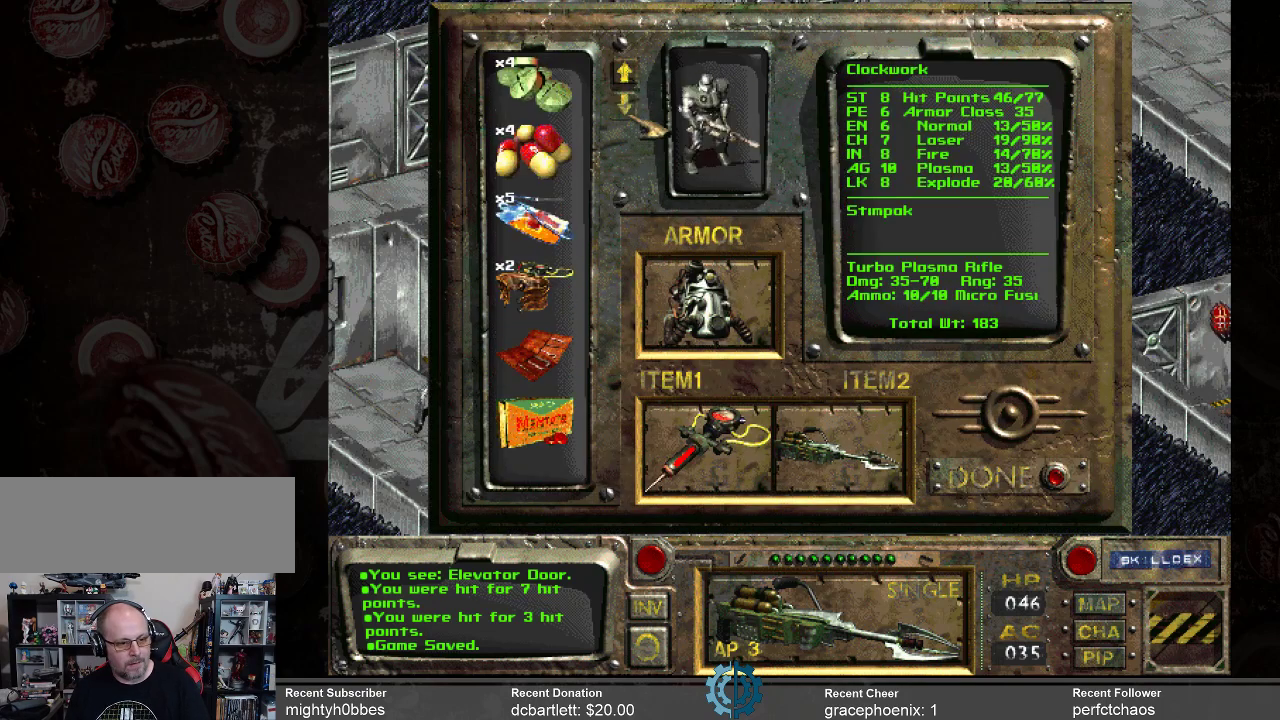
{"keys": [], "mouse": [], "events": [[67, "mouse_left", "up"]]}
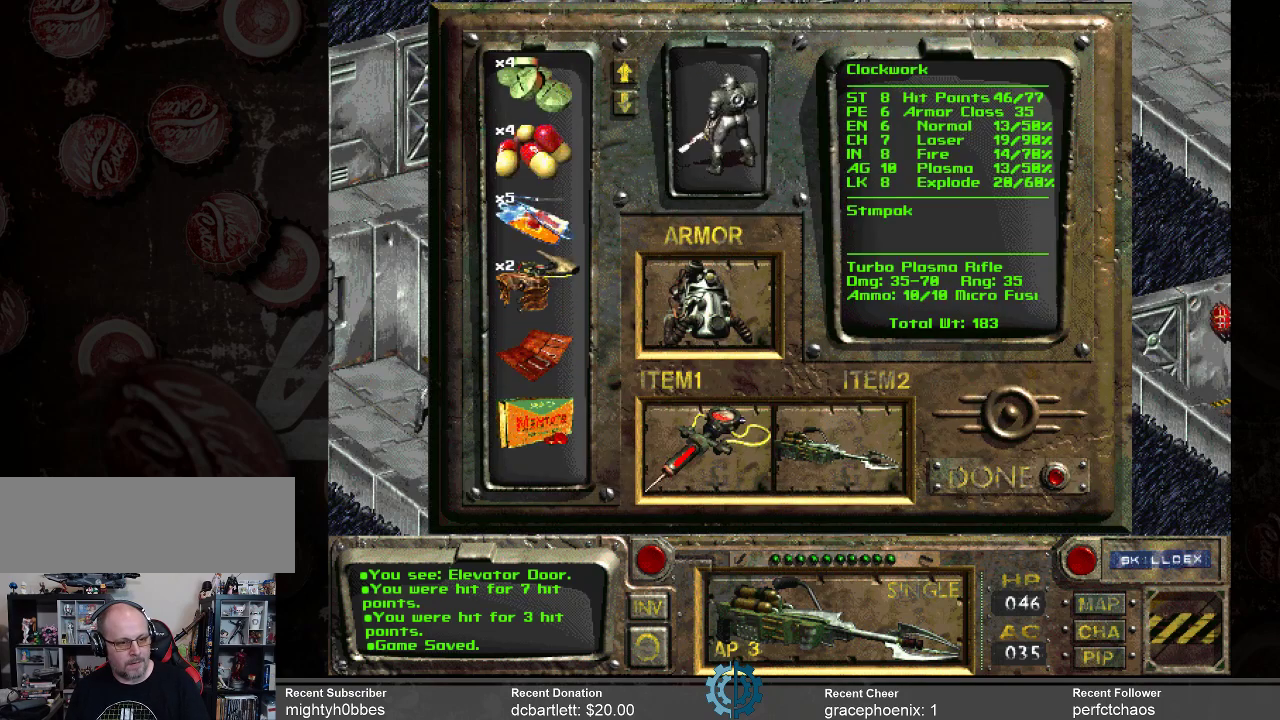
{"keys": [], "mouse": [], "events": []}
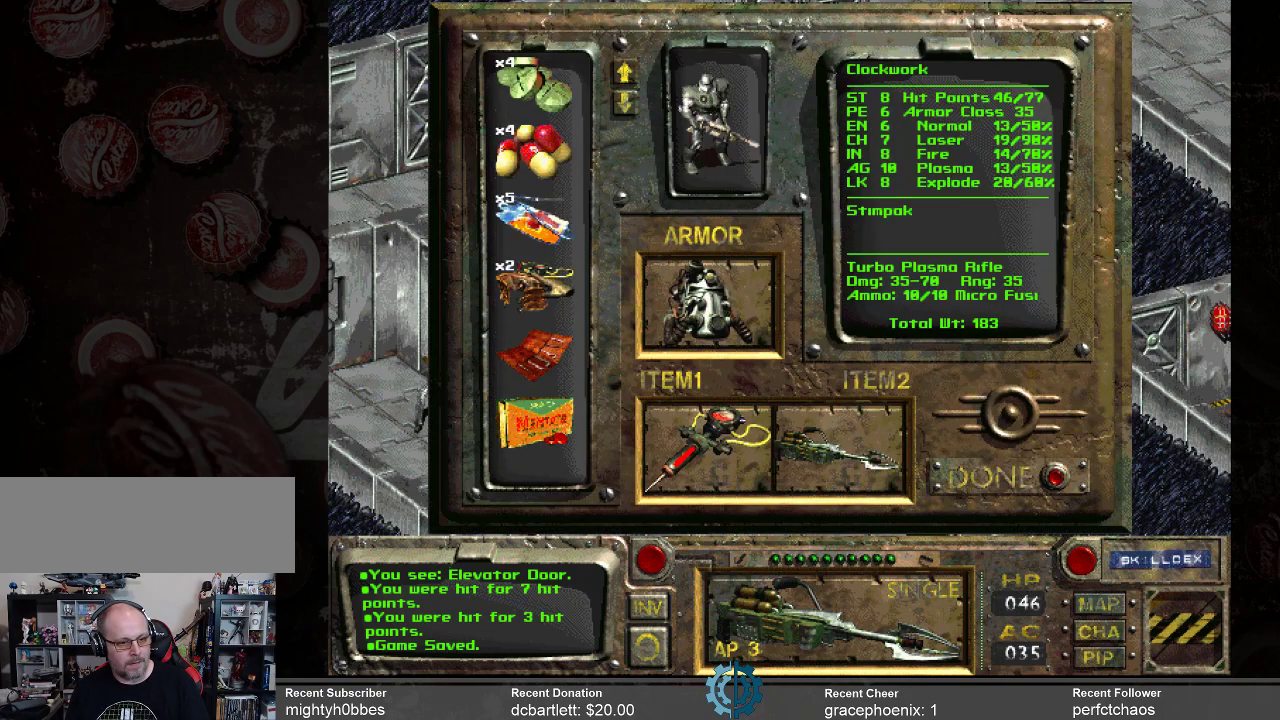
{"keys": [], "mouse": [], "events": [[100, "mouse_right", "down"], [200, "mouse_right", "up"]]}
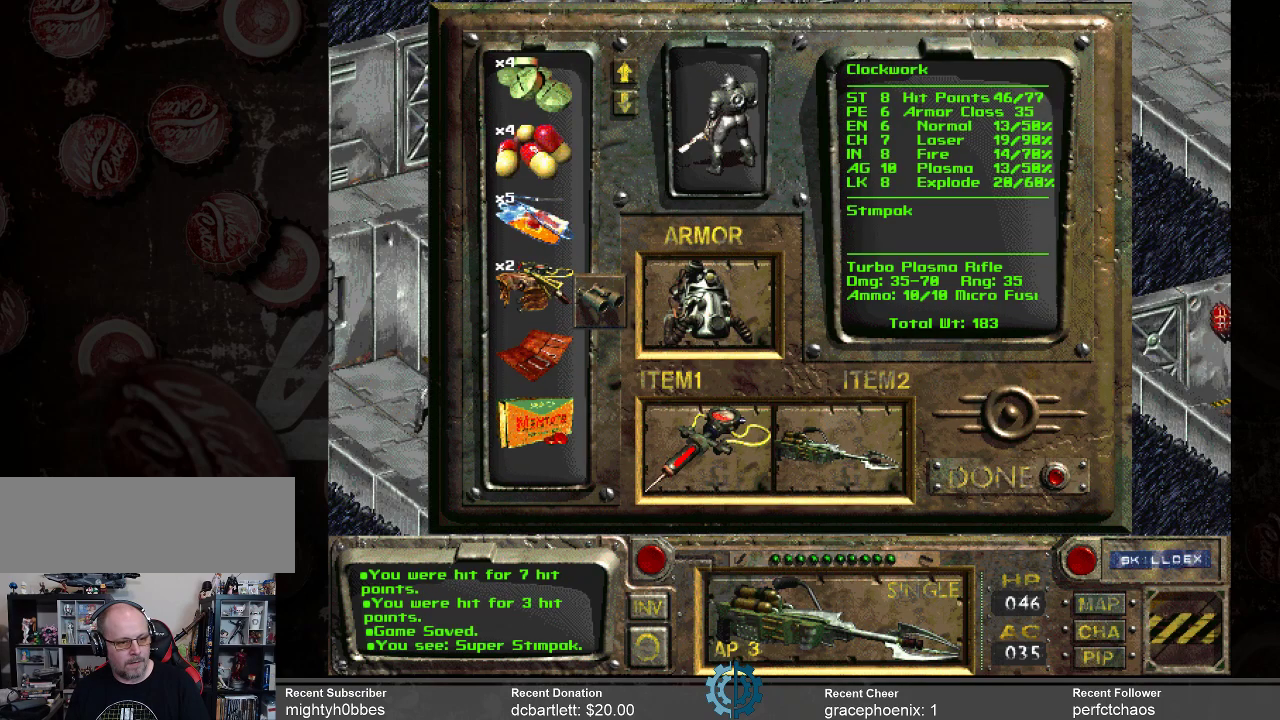
{"keys": [], "mouse": ["left"], "events": [[67, "mouse_left", "down"]]}
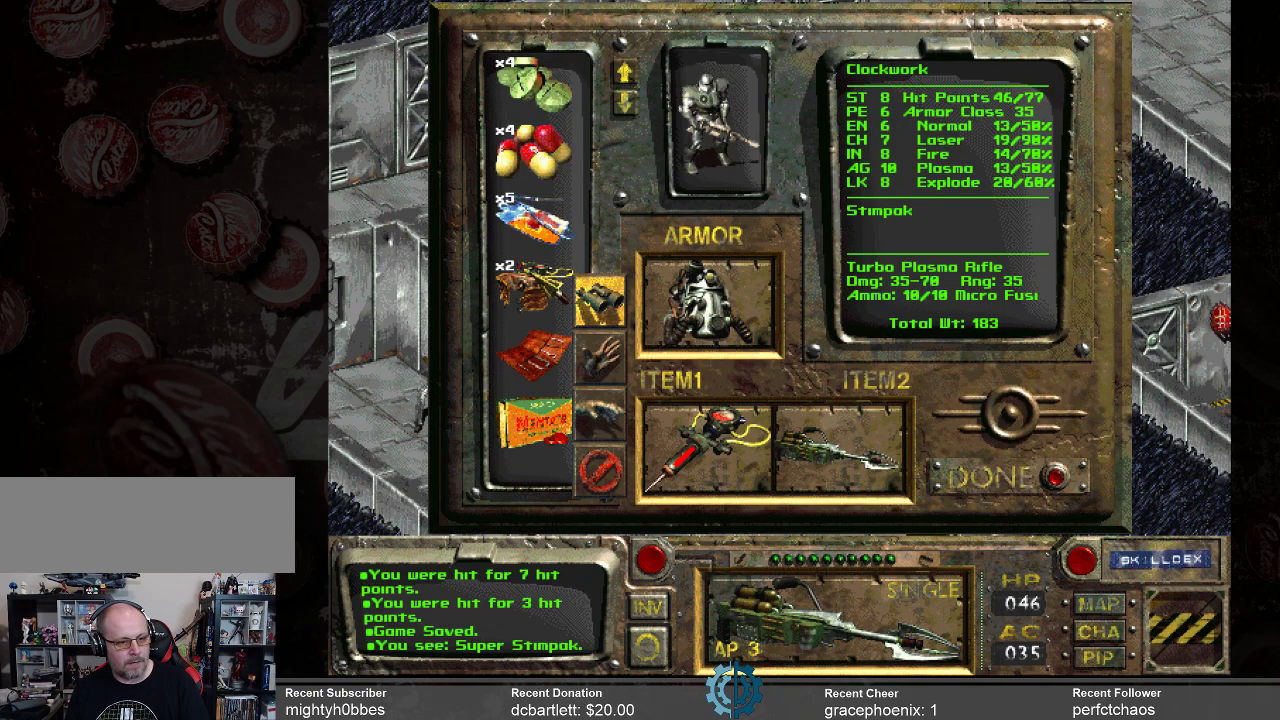
{"keys": [], "mouse": ["left"], "events": []}
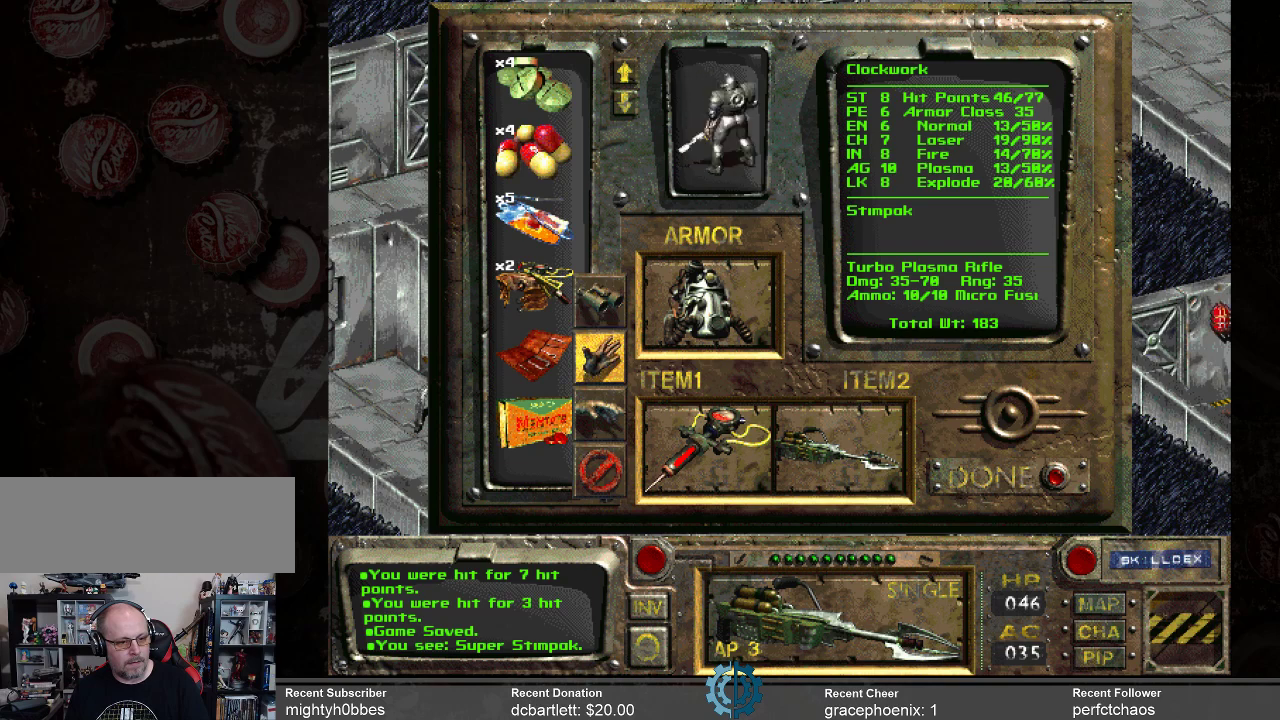
{"keys": [], "mouse": ["left"], "events": []}
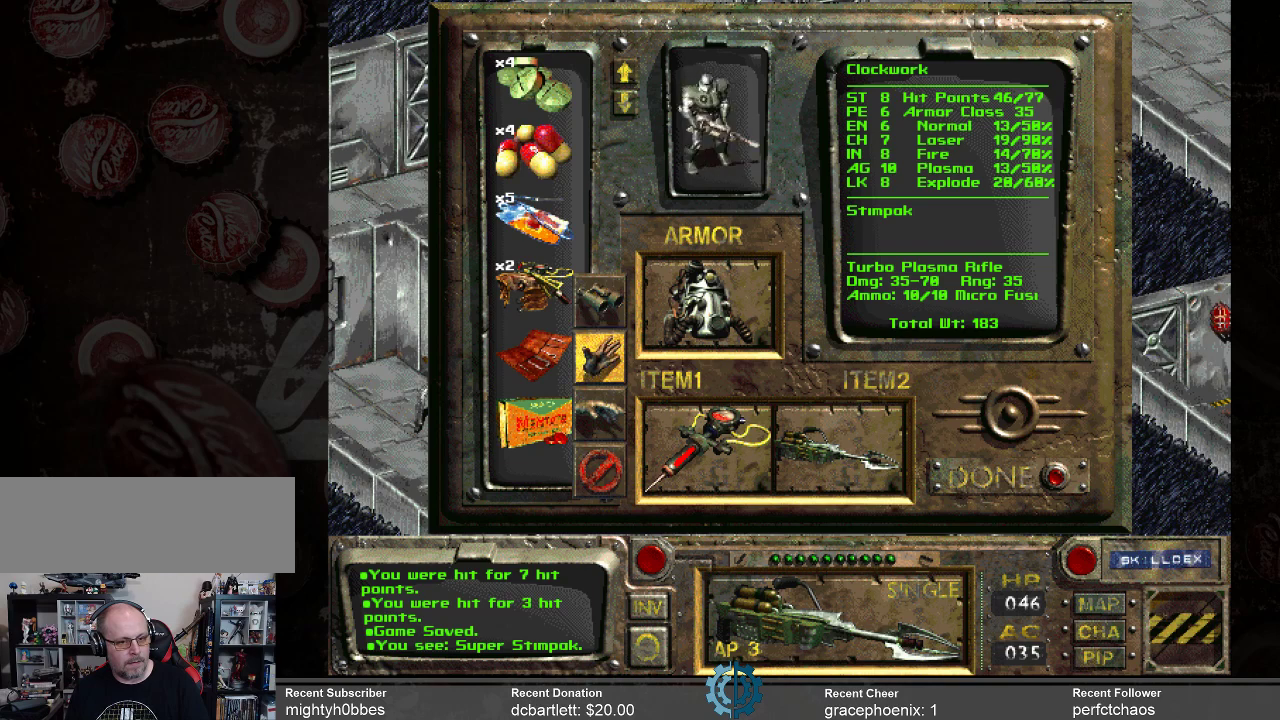
{"keys": [], "mouse": [], "events": [[67, "mouse_left", "up"]]}